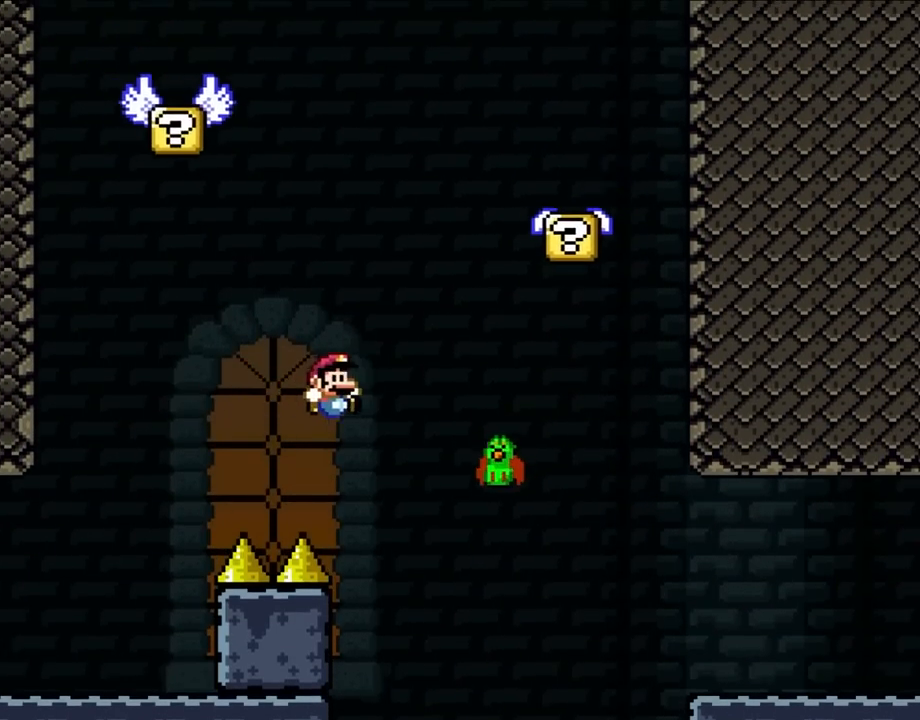
Gameplay with a controller (Nintendo layout); each line is a JSON object with the inputs held at the frame after it (dt_ms = milliseconds from this image to that frame). "events" lists button and stick changes between this image and that frame as [ms after this image, input, new state], when the widget could be followed in between. Not read: L3 R3.
{"dt_ms": 500, "buttons": ["B", "Y", "DPAD_RIGHT"], "events": [[250, "DPAD_LEFT", "down"], [250, "DPAD_RIGHT", "up"], [250, "DPAD_UP", "down"], [267, "DPAD_UP", "up"], [400, "DPAD_LEFT", "up"], [433, "DPAD_RIGHT", "down"]]}
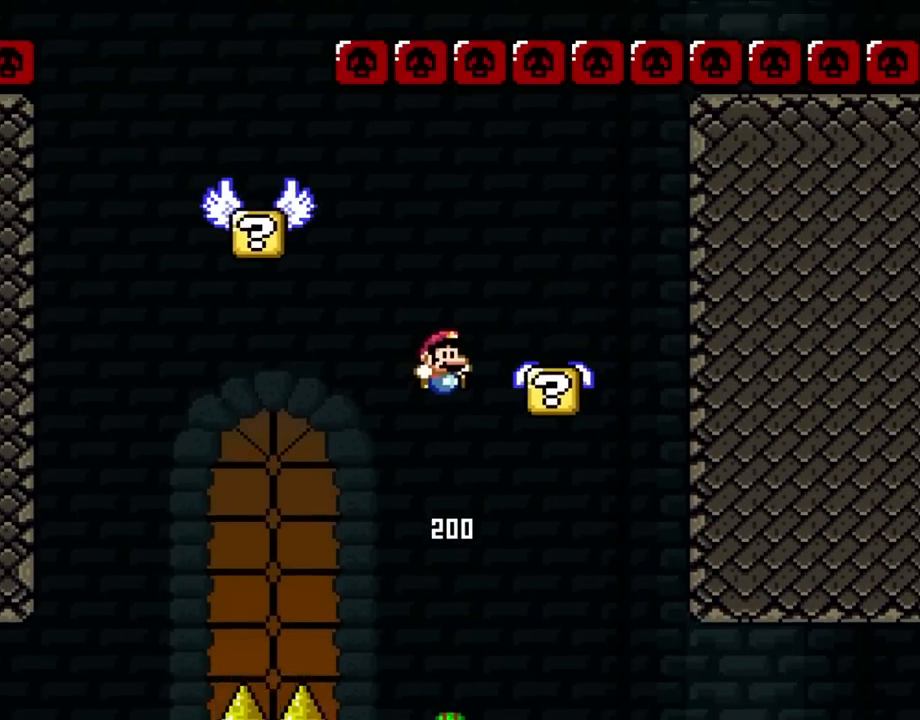
{"dt_ms": 500, "buttons": ["Y", "DPAD_LEFT"], "events": [[333, "DPAD_RIGHT", "up"], [333, "DPAD_UP", "down"], [350, "DPAD_LEFT", "down"], [350, "DPAD_UP", "up"], [383, "B", "up"]]}
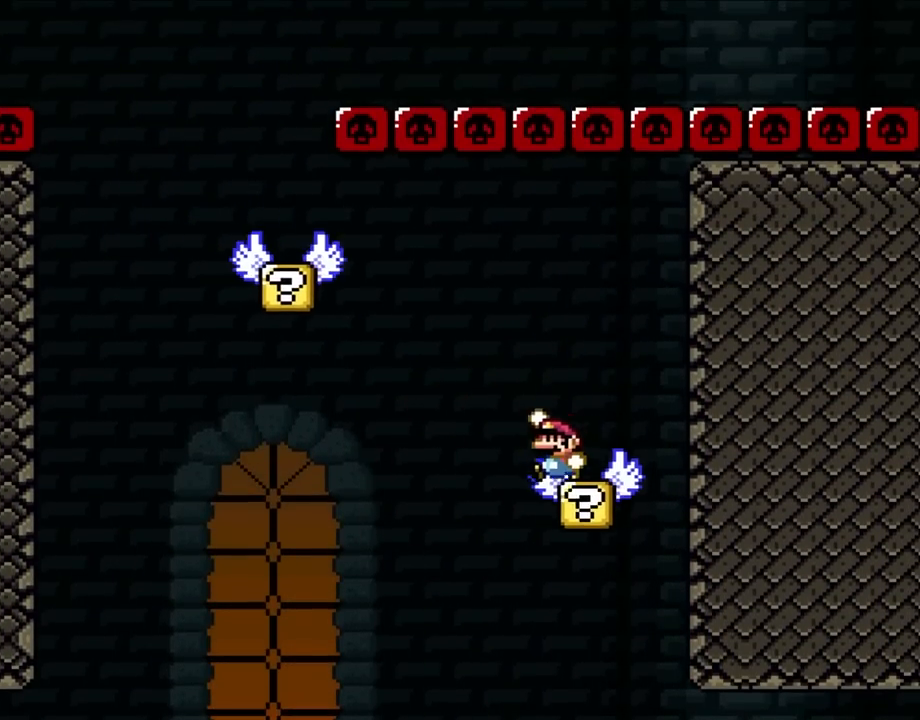
{"dt_ms": 500, "buttons": ["B", "Y", "DPAD_LEFT"], "events": [[133, "B", "down"]]}
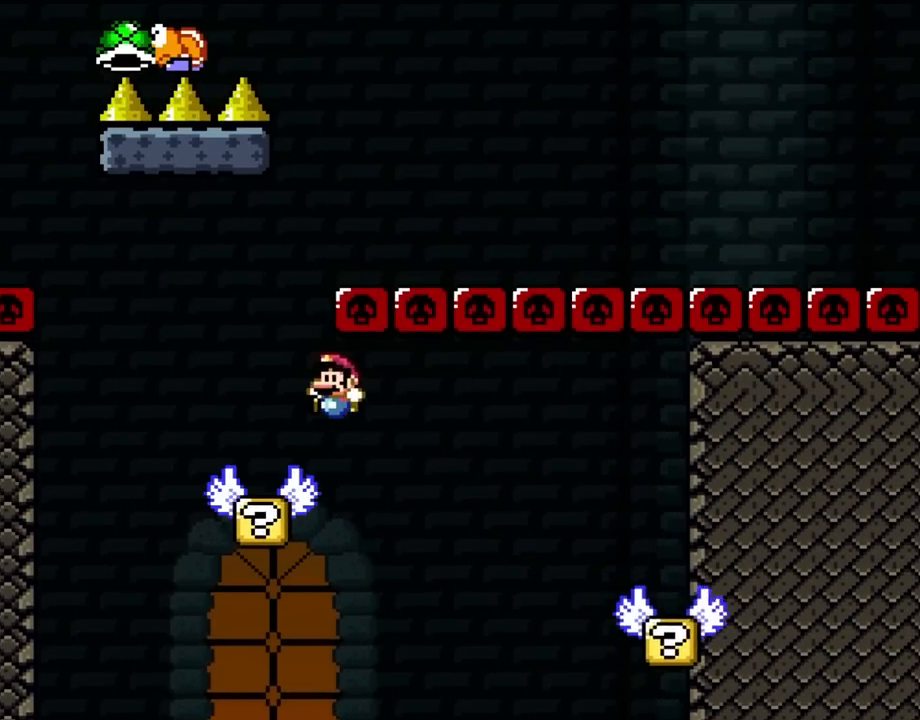
{"dt_ms": 500, "buttons": ["Y"], "events": [[300, "B", "up"], [300, "DPAD_UP", "down"], [350, "DPAD_LEFT", "up"], [350, "DPAD_RIGHT", "down"], [350, "DPAD_UP", "up"], [450, "DPAD_RIGHT", "up"]]}
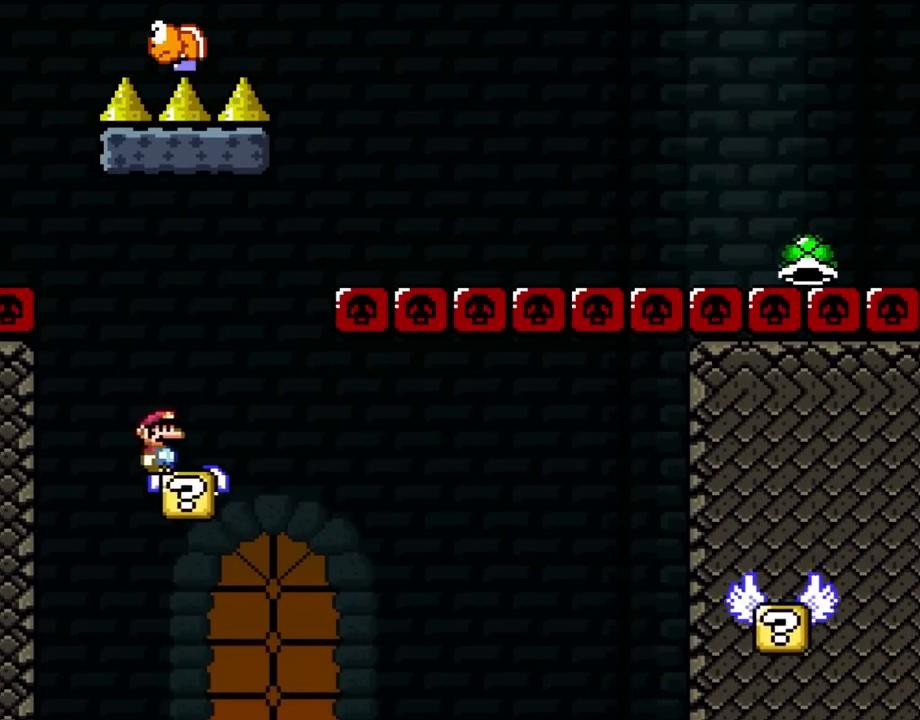
{"dt_ms": 500, "buttons": ["B", "Y", "DPAD_RIGHT"], "events": [[250, "DPAD_RIGHT", "down"], [383, "B", "down"]]}
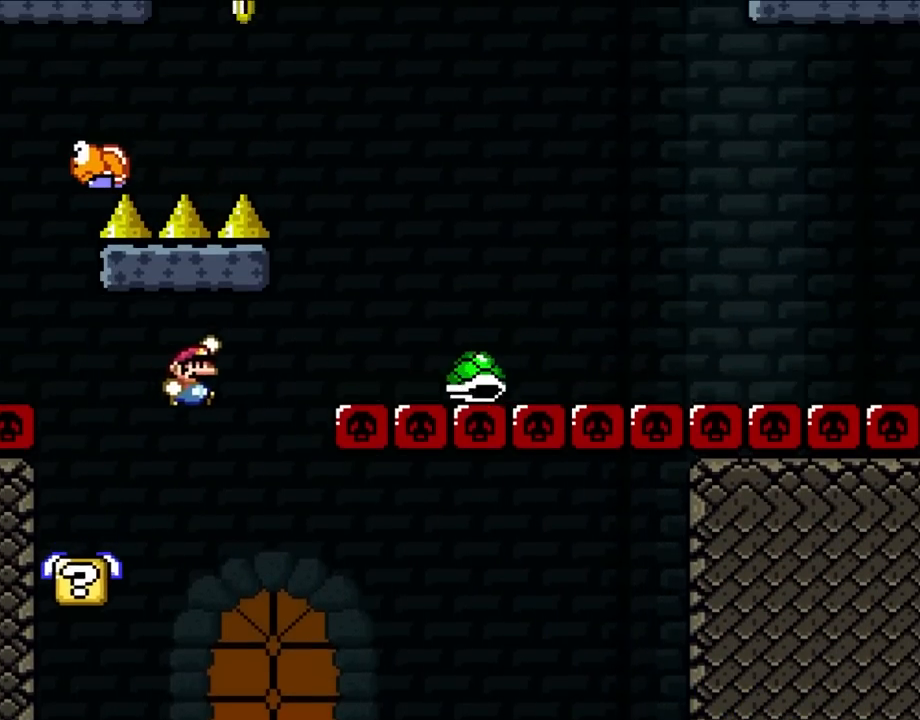
{"dt_ms": 500, "buttons": ["B", "Y", "DPAD_LEFT"], "events": [[17, "B", "up"], [67, "B", "down"], [367, "DPAD_UP", "down"], [400, "DPAD_LEFT", "down"], [400, "DPAD_RIGHT", "up"], [433, "DPAD_UP", "up"]]}
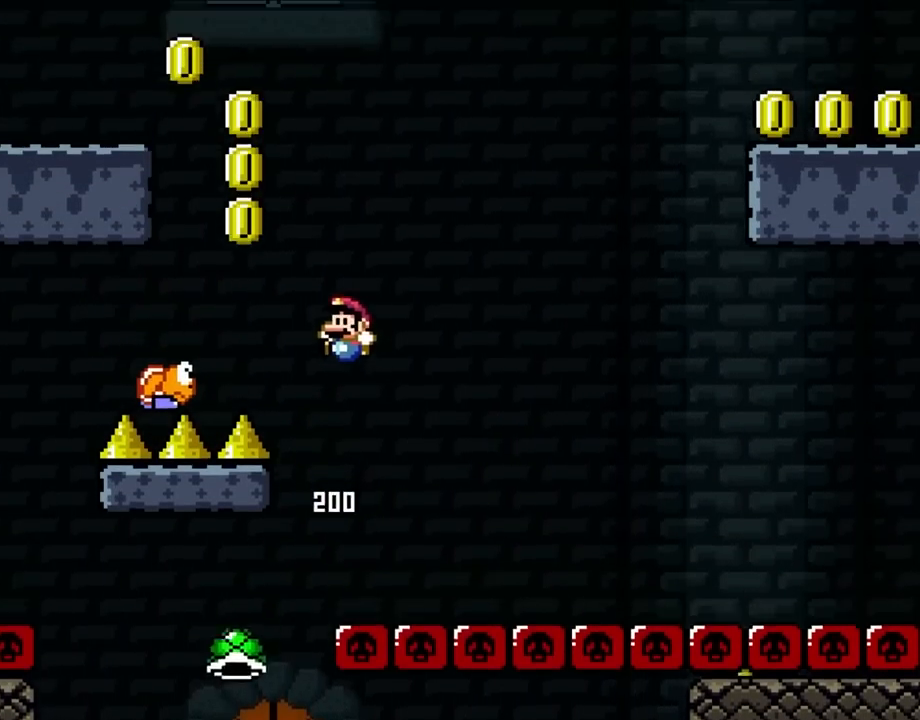
{"dt_ms": 500, "buttons": ["B", "Y", "DPAD_RIGHT"], "events": [[367, "DPAD_LEFT", "up"], [367, "DPAD_UP", "down"], [383, "DPAD_RIGHT", "down"], [383, "DPAD_UP", "up"]]}
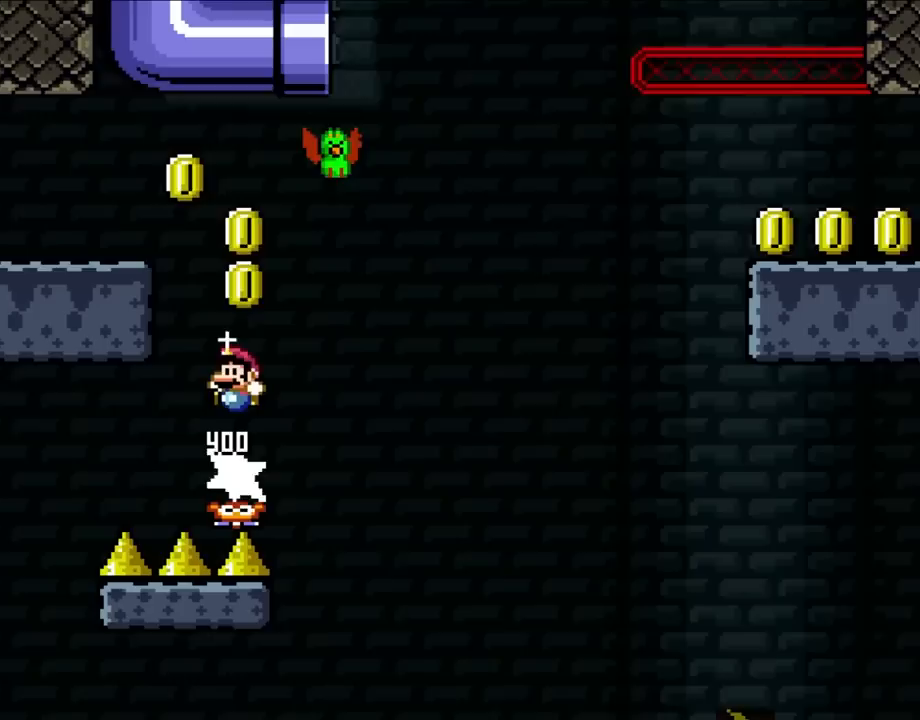
{"dt_ms": 500, "buttons": ["Y", "DPAD_LEFT"], "events": [[50, "DPAD_LEFT", "down"], [50, "DPAD_RIGHT", "up"], [50, "DPAD_UP", "down"], [100, "DPAD_UP", "up"], [450, "B", "up"]]}
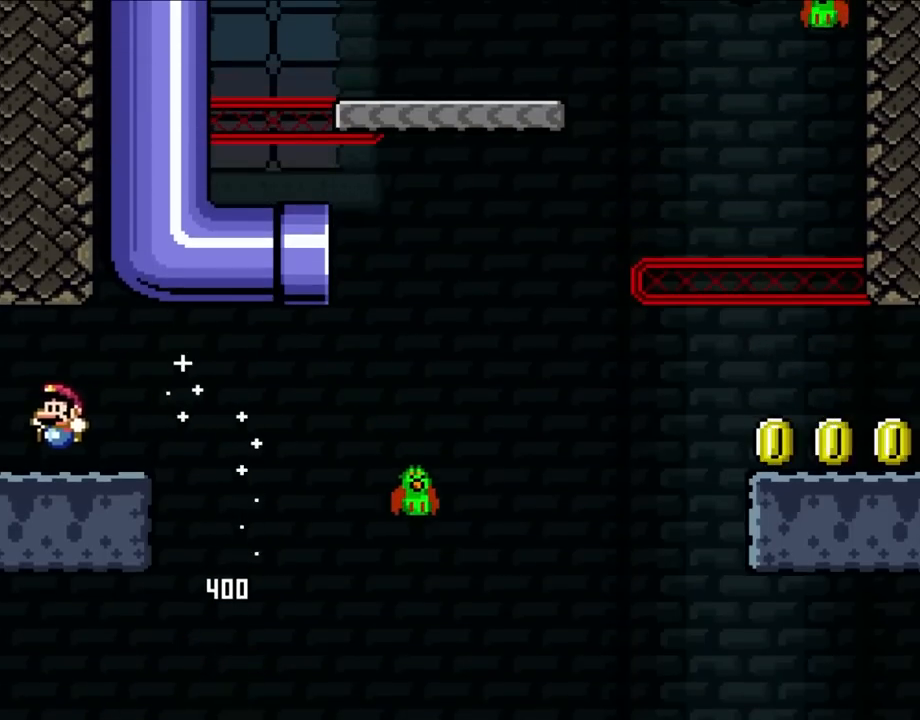
{"dt_ms": 1000, "buttons": ["B", "Y", "DPAD_LEFT"], "events": [[900, "B", "down"]]}
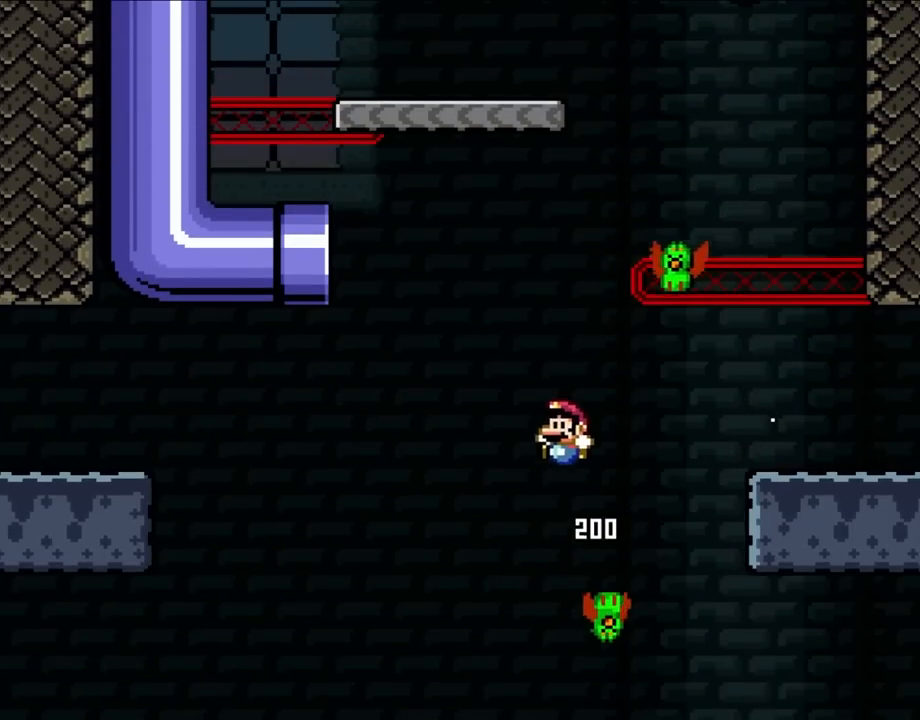
{"dt_ms": 500, "buttons": ["B", "Y"], "events": [[150, "DPAD_LEFT", "up"], [183, "DPAD_RIGHT", "down"], [450, "DPAD_RIGHT", "up"]]}
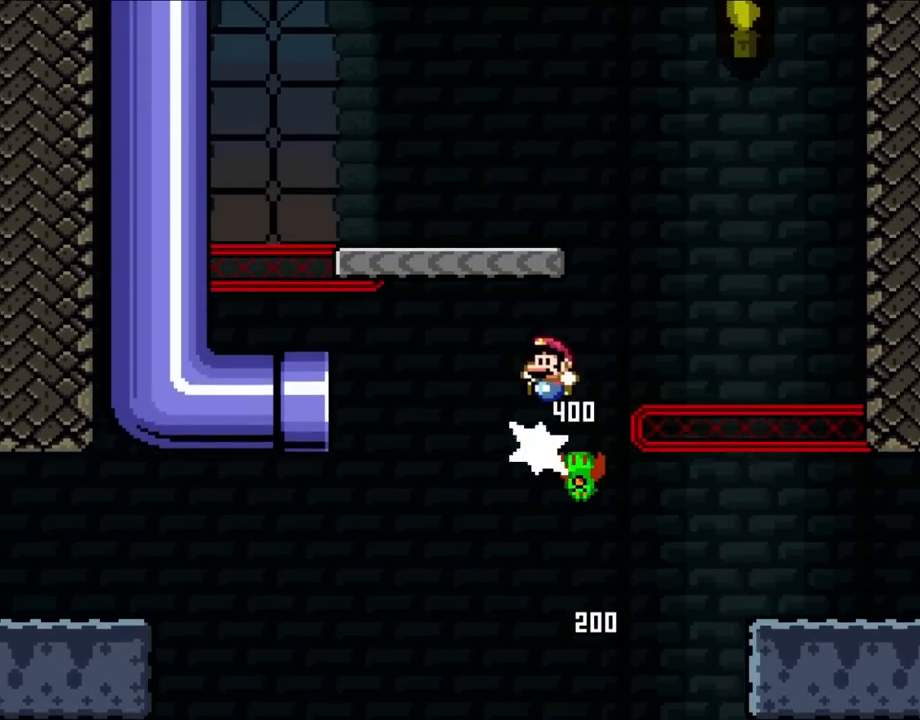
{"dt_ms": 500, "buttons": ["Y"], "events": [[117, "DPAD_LEFT", "down"], [250, "DPAD_LEFT", "up"], [483, "B", "up"]]}